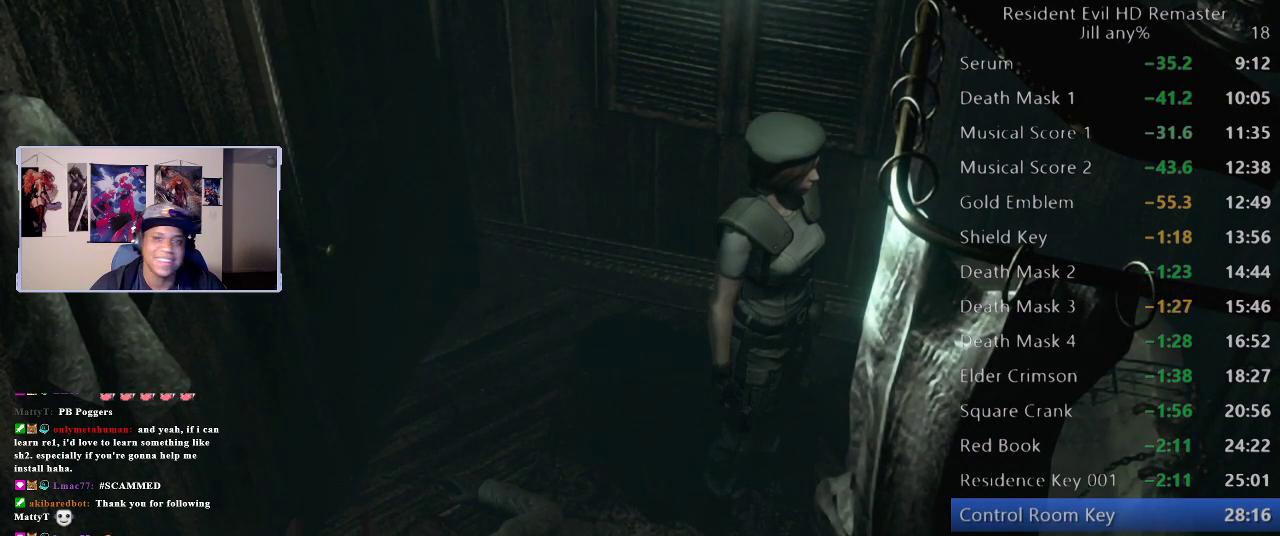
Gameplay with a controller (Xbox layout); each line is a JSON object with the inputs held at the frame after it. "events" lists button and stick changes between this image and that frame as [ms after this image, input, new state], when the widget could be followed in between. Not read: L1 L2 R1 R2.
{"buttons": ["A"], "left_stick": "center", "right_stick": "center", "events": [[117, "A", "up"], [200, "left_stick", "center"], [217, "A", "down"], [417, "A", "up"], [483, "A", "down"]]}
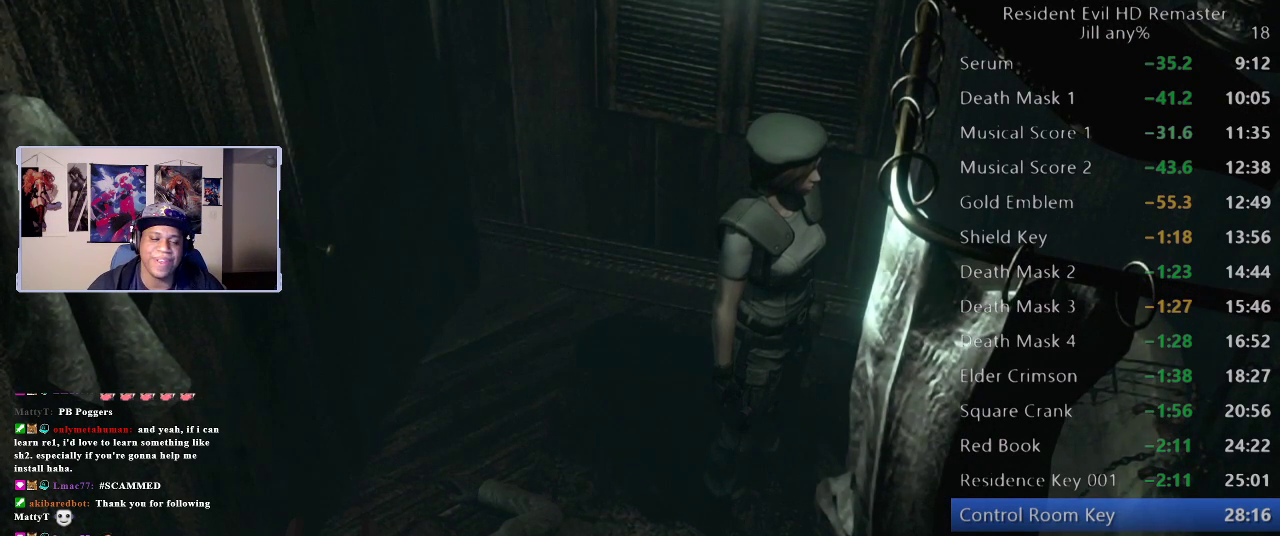
{"buttons": ["A"], "left_stick": "center", "right_stick": "center", "events": [[133, "A", "up"], [217, "A", "down"], [317, "A", "up"], [433, "A", "down"]]}
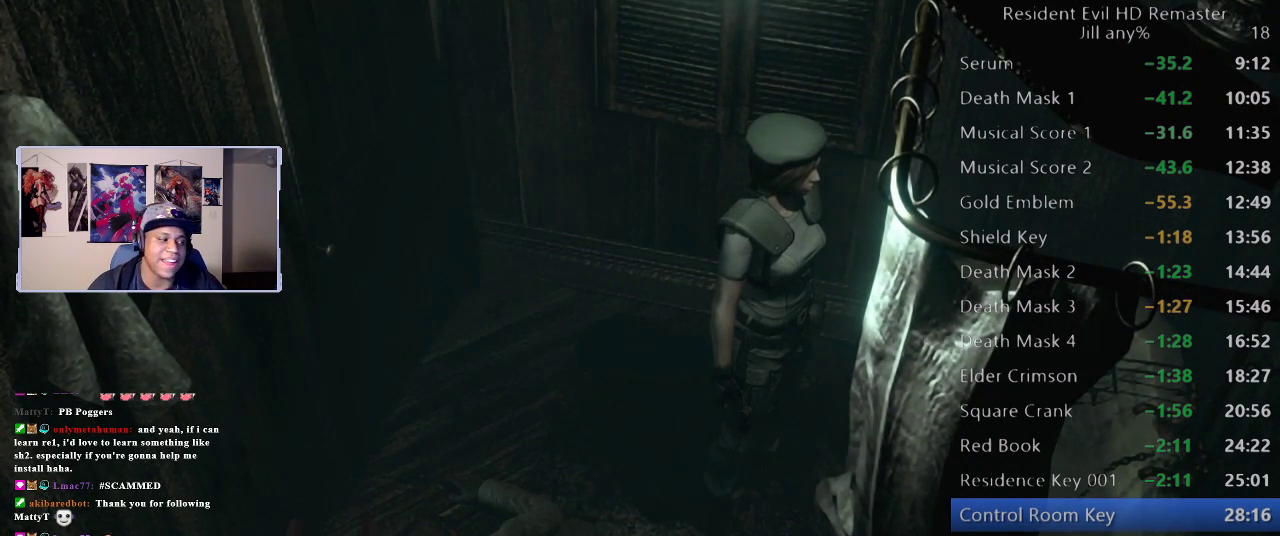
{"buttons": ["A"], "left_stick": "center", "right_stick": "center", "events": [[50, "A", "up"], [167, "A", "down"], [283, "A", "up"], [400, "A", "down"]]}
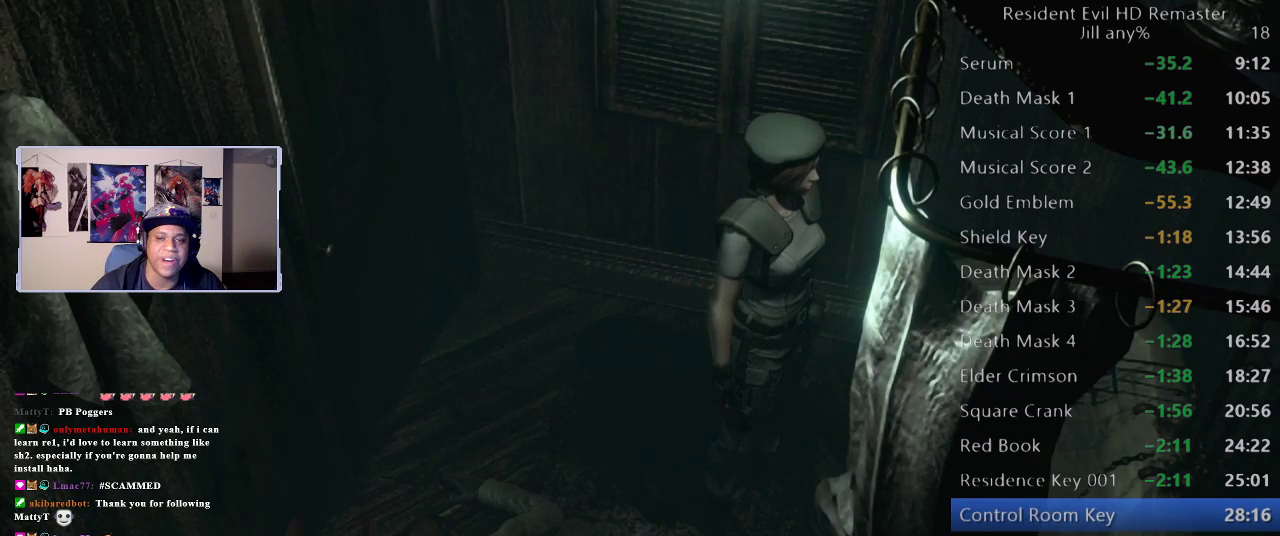
{"buttons": [], "left_stick": "center", "right_stick": "center", "events": [[17, "A", "up"], [333, "A", "down"], [400, "A", "up"]]}
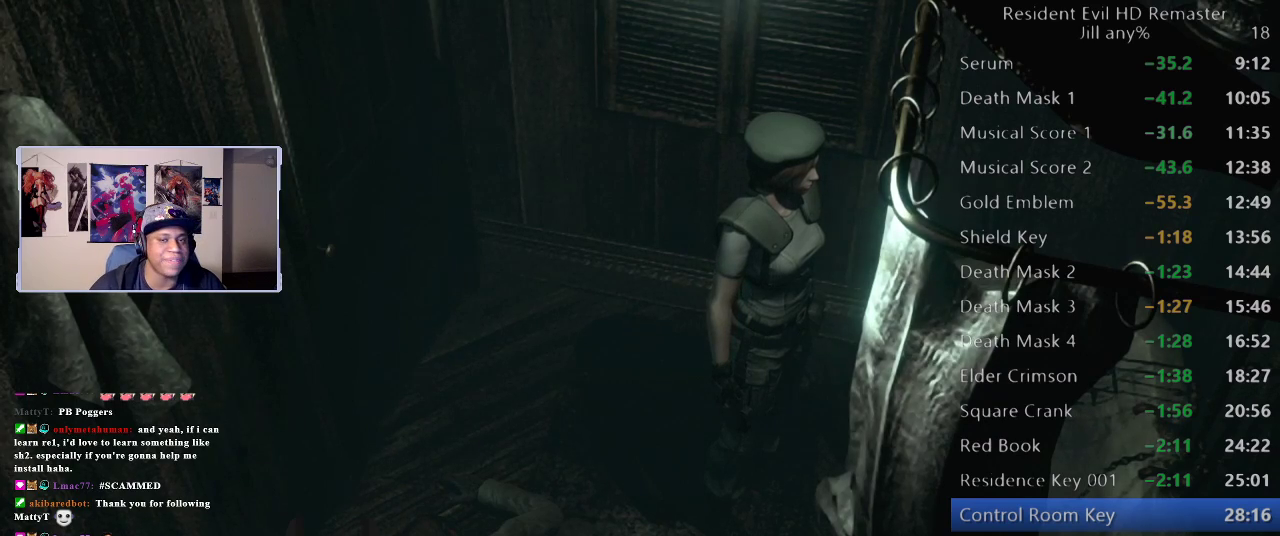
{"buttons": [], "left_stick": "center", "right_stick": "center", "events": [[117, "A", "down"], [267, "A", "up"], [367, "A", "down"], [500, "A", "up"]]}
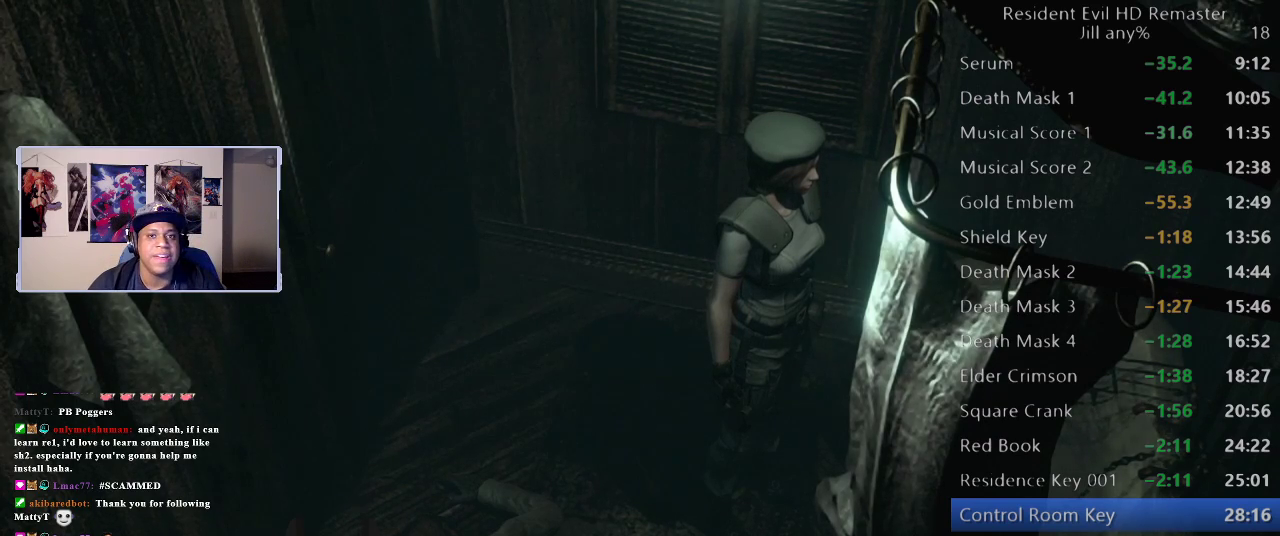
{"buttons": [], "left_stick": "center", "right_stick": "center", "events": []}
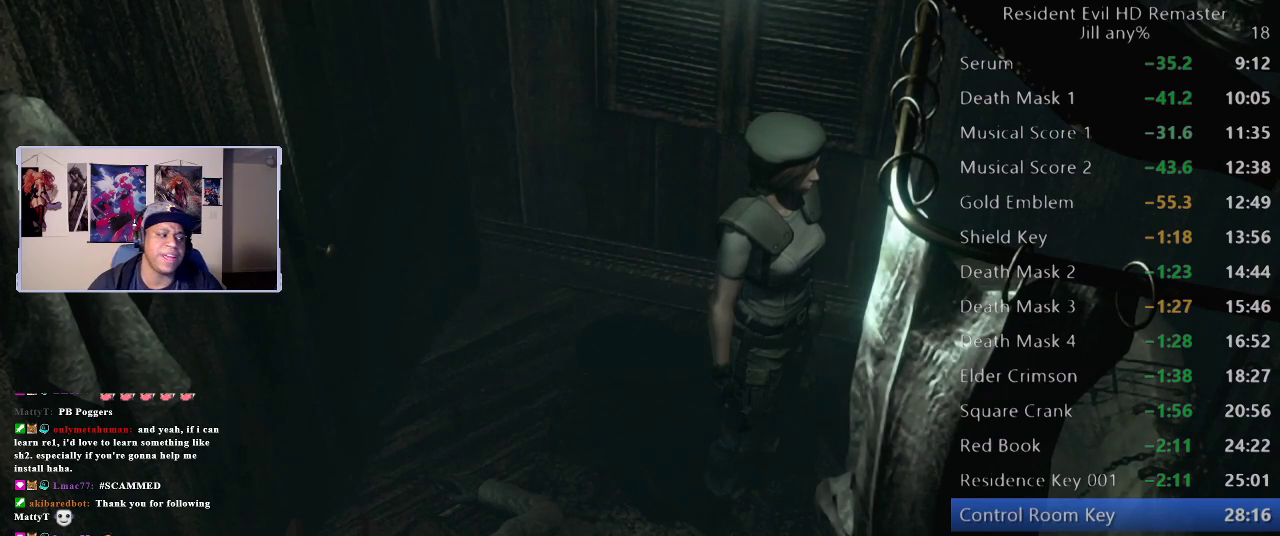
{"buttons": ["A"], "left_stick": "center", "right_stick": "center", "events": [[67, "A", "down"], [183, "A", "up"], [367, "A", "down"]]}
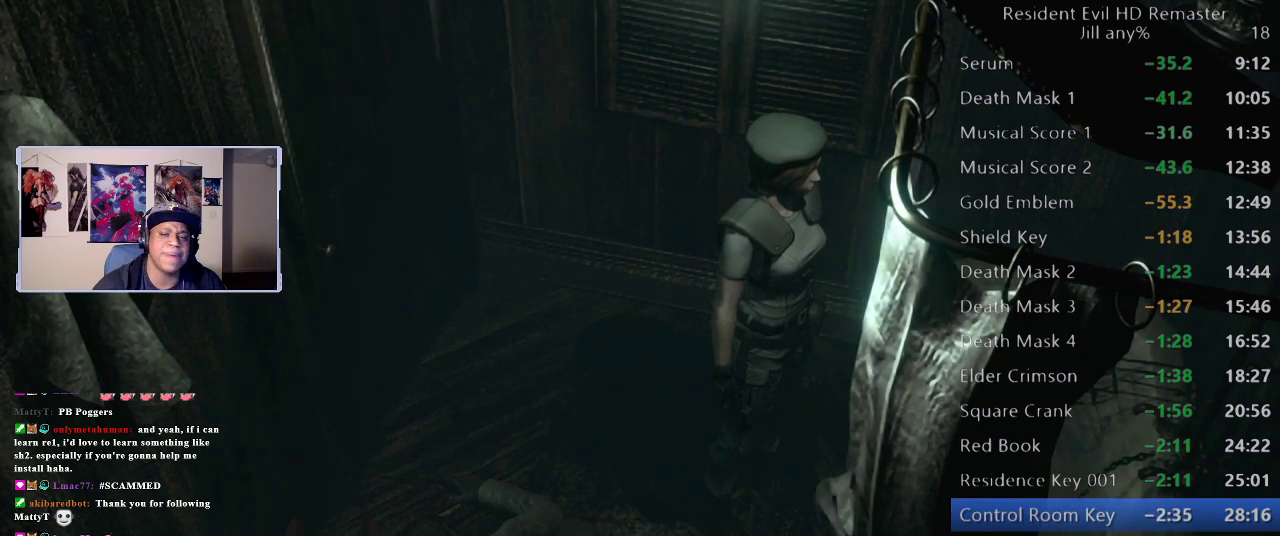
{"buttons": [], "left_stick": "center", "right_stick": "center", "events": [[33, "A", "up"], [117, "A", "down"], [267, "A", "up"]]}
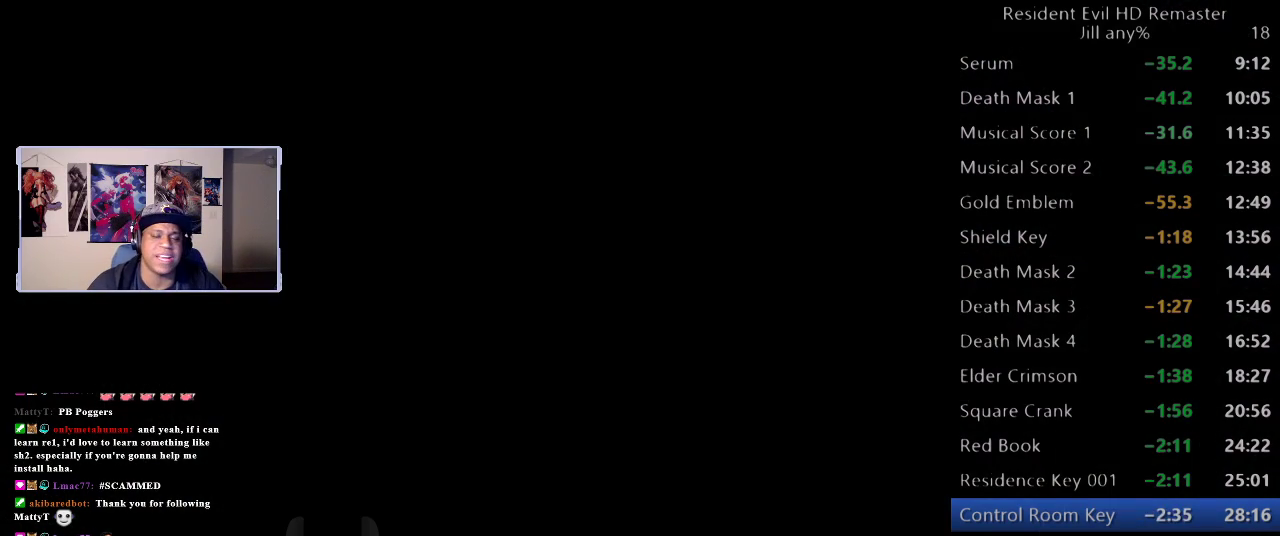
{"buttons": ["A"], "left_stick": "center", "right_stick": "center", "events": [[83, "A", "down"]]}
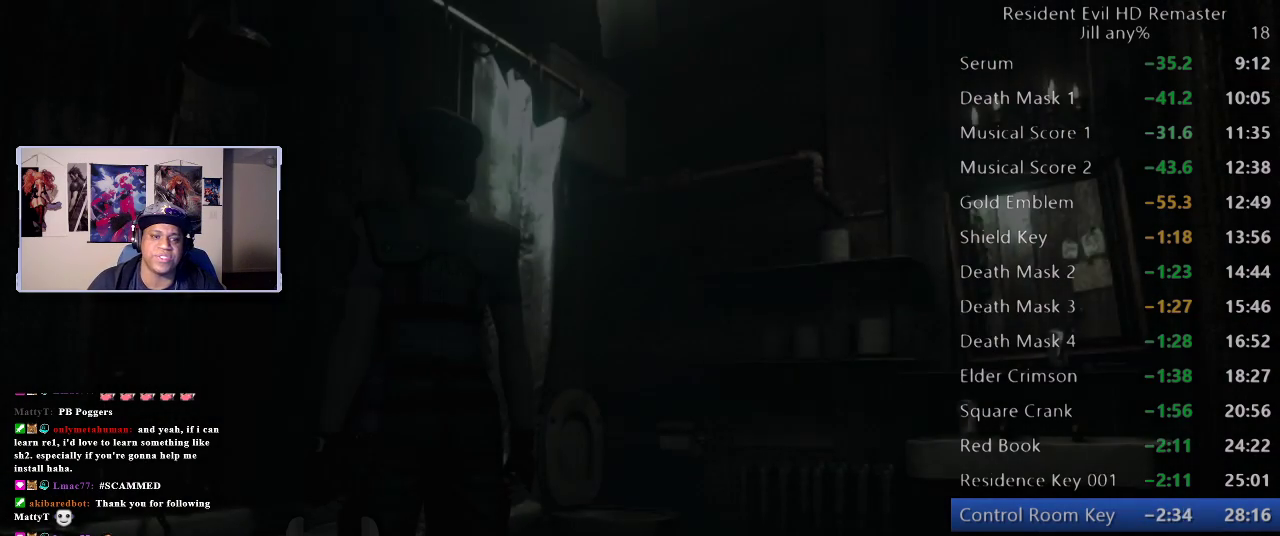
{"buttons": ["A"], "left_stick": "center", "right_stick": "center", "events": [[167, "A", "up"], [500, "A", "down"]]}
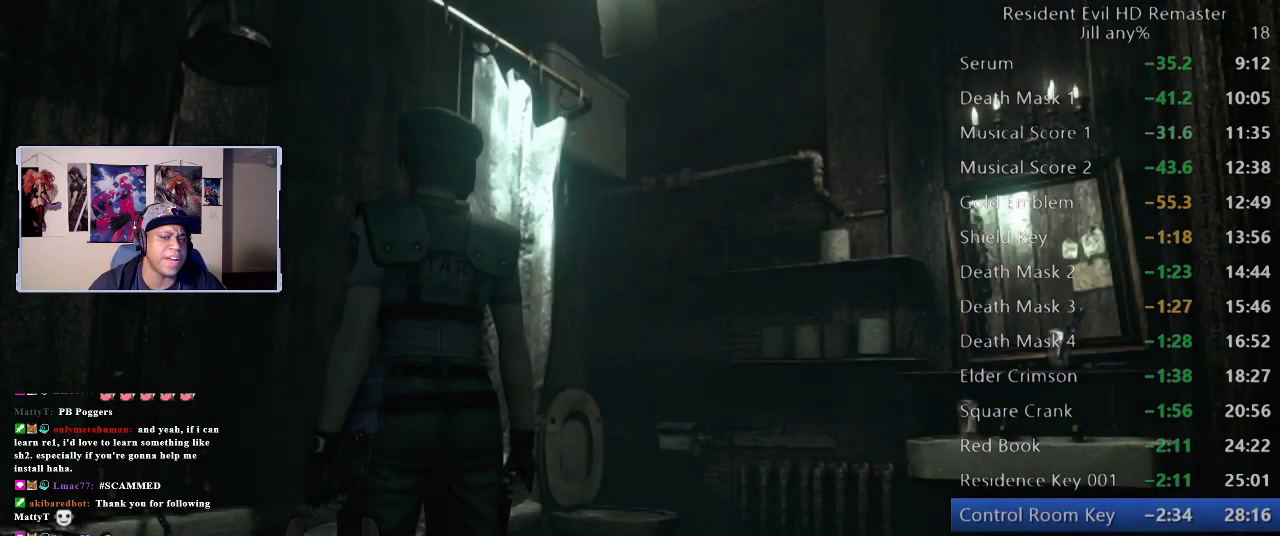
{"buttons": ["A"], "left_stick": "center", "right_stick": "center", "events": [[267, "A", "up"], [400, "A", "down"]]}
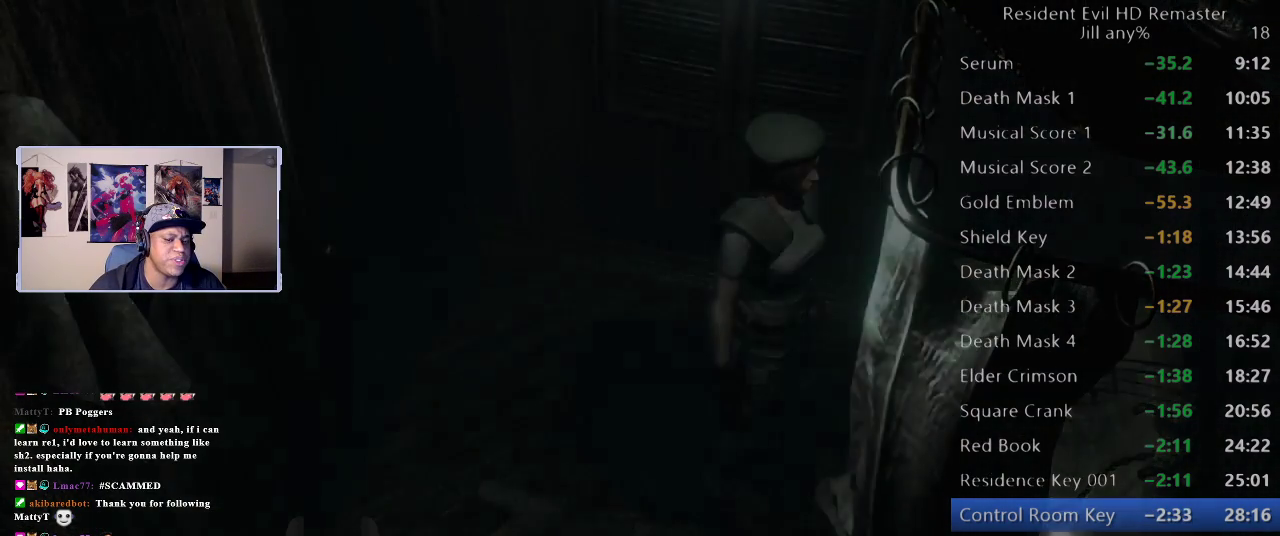
{"buttons": [], "left_stick": "center", "right_stick": "center", "events": [[150, "A", "up"], [217, "A", "down"], [383, "A", "up"]]}
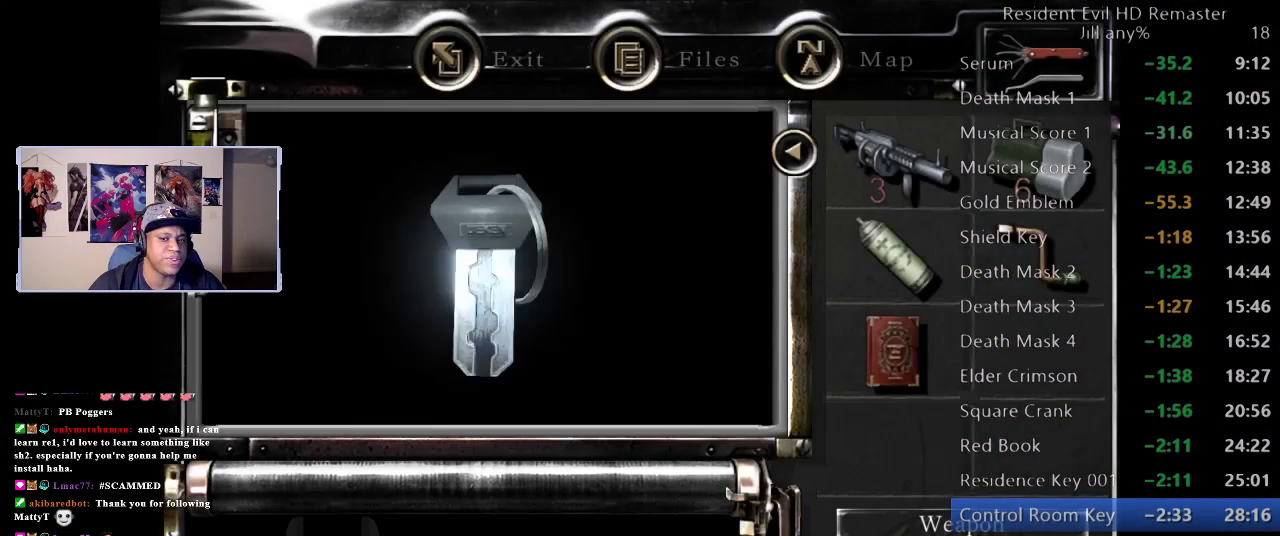
{"buttons": ["A"], "left_stick": "center", "right_stick": "center", "events": [[100, "A", "down"], [267, "A", "up"], [400, "A", "down"]]}
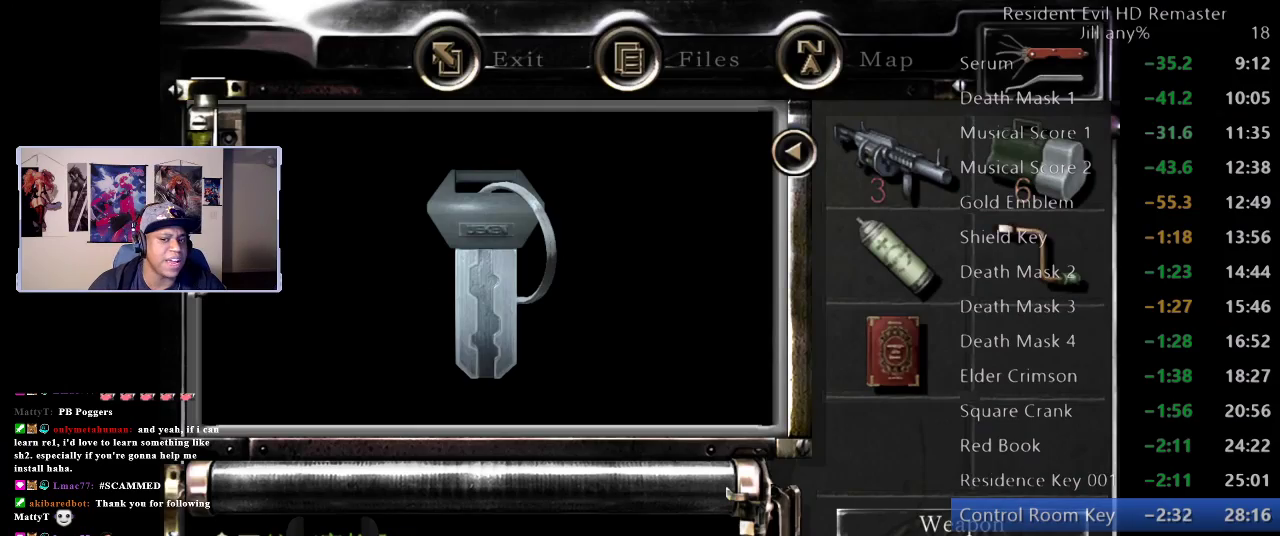
{"buttons": [], "left_stick": "up-left", "right_stick": "center", "events": [[33, "A", "up"], [133, "A", "down"], [300, "A", "up"], [500, "left_stick", "up-left"]]}
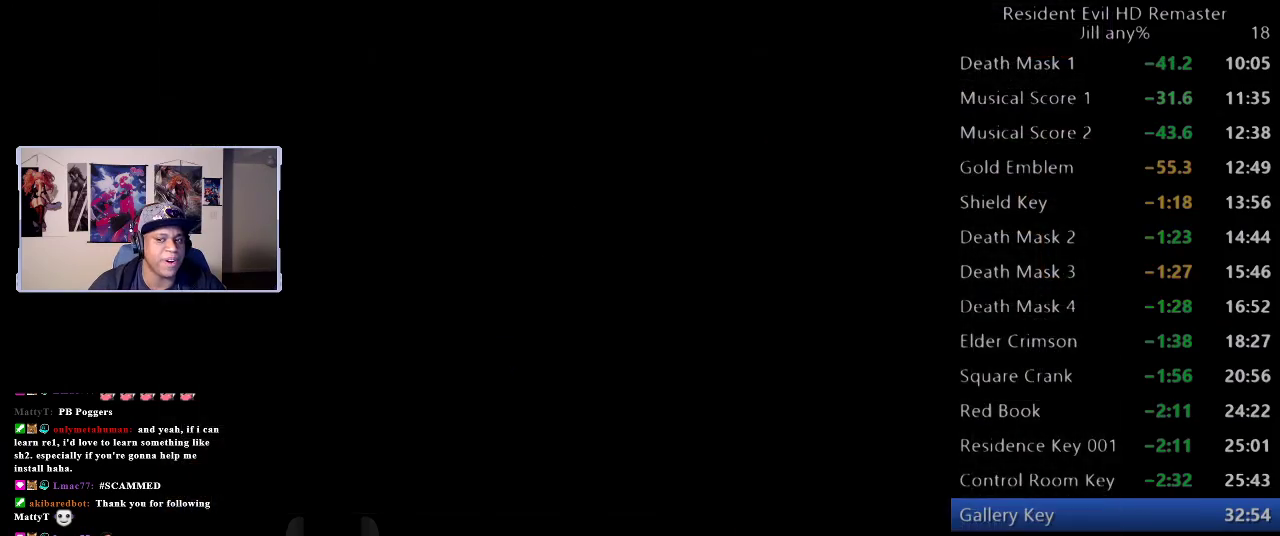
{"buttons": [], "left_stick": "left", "right_stick": "center", "events": [[500, "left_stick", "left"]]}
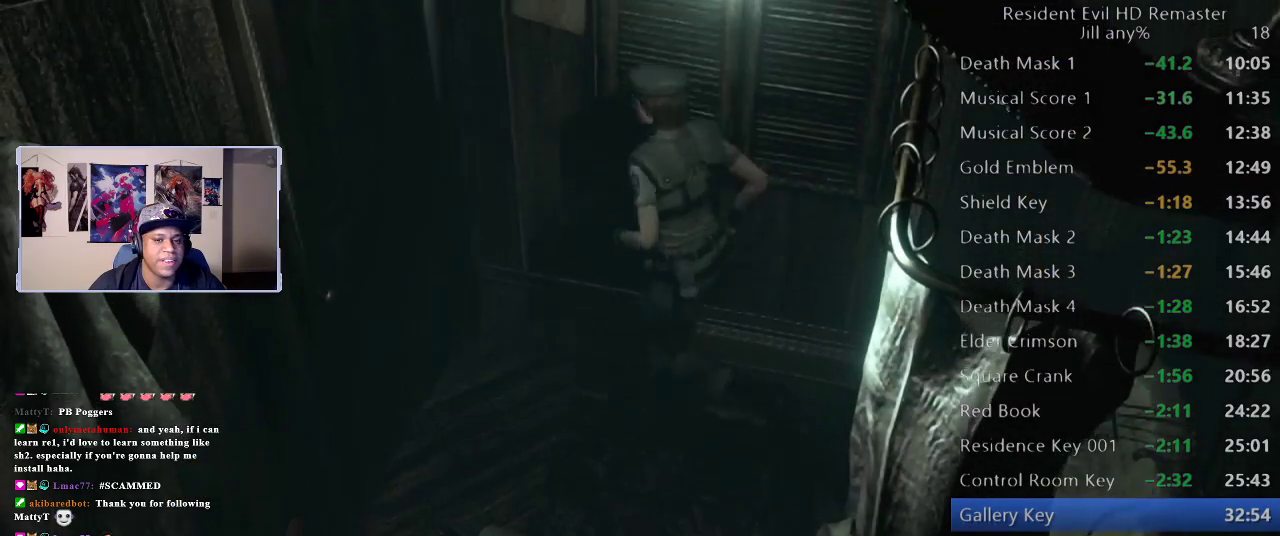
{"buttons": ["A"], "left_stick": "left", "right_stick": "center", "events": [[167, "left_stick", "up-left"], [267, "A", "down"], [333, "left_stick", "left"]]}
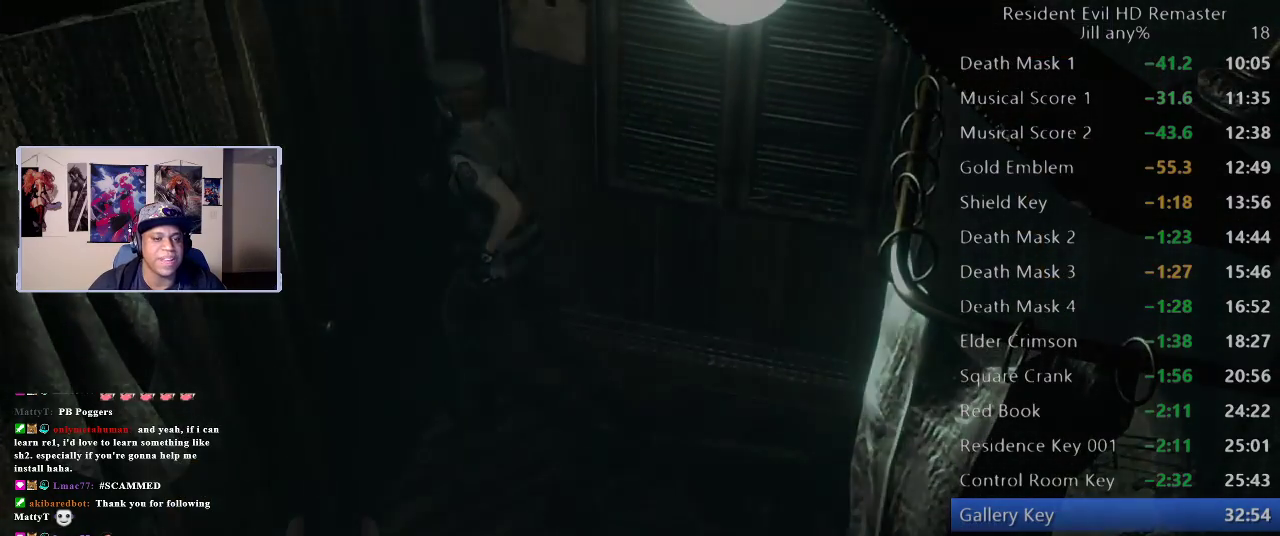
{"buttons": [], "left_stick": "center", "right_stick": "center", "events": [[17, "A", "up"], [233, "left_stick", "center"]]}
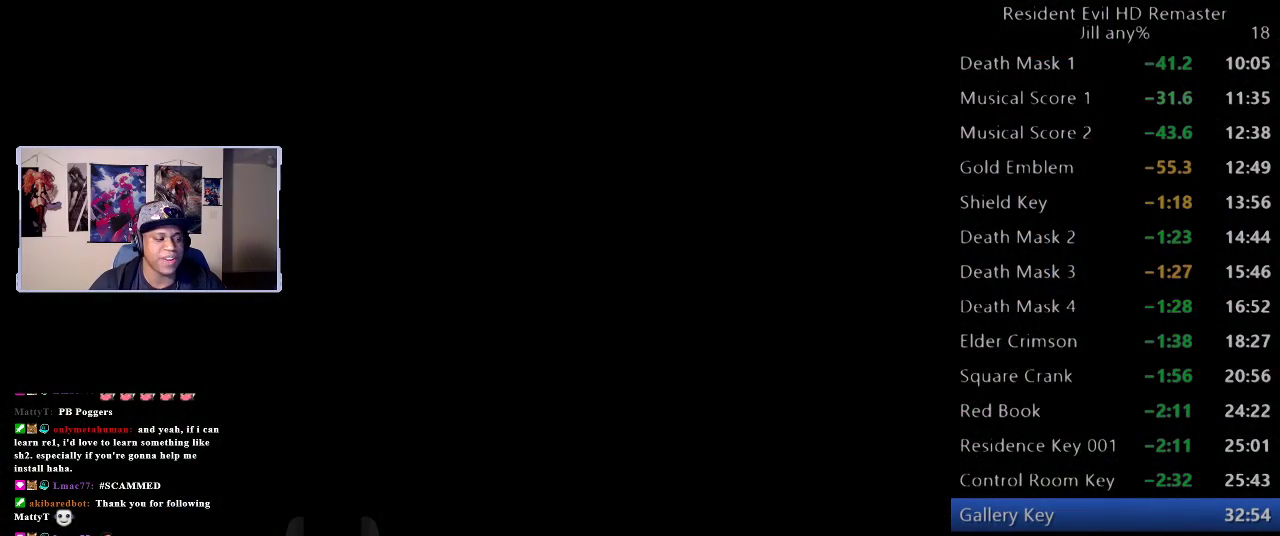
{"buttons": [], "left_stick": "center", "right_stick": "center", "events": []}
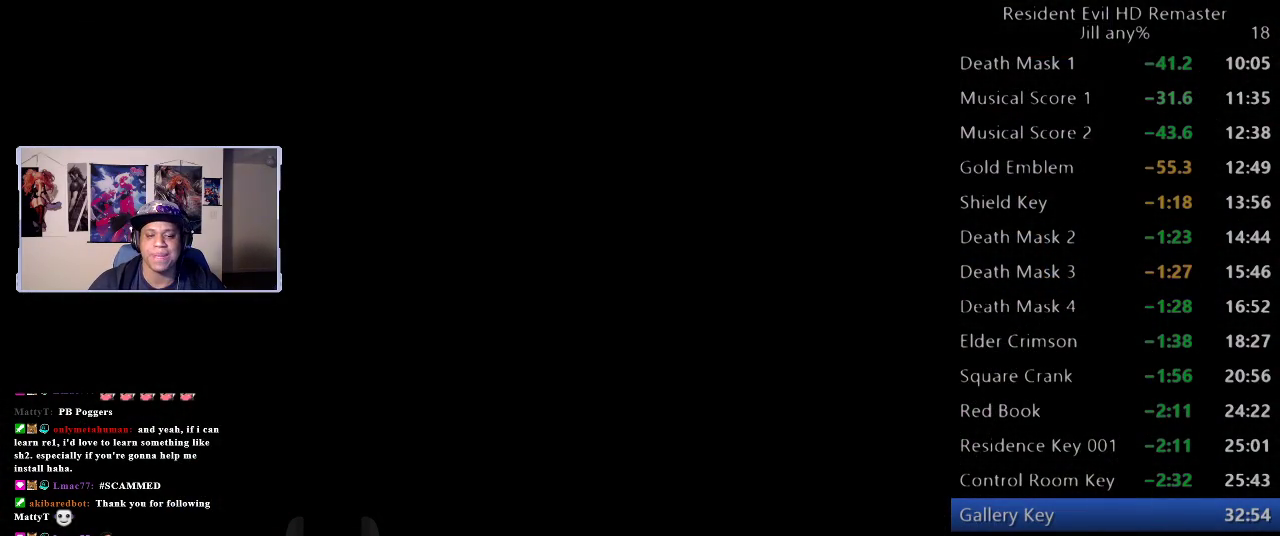
{"buttons": [], "left_stick": "center", "right_stick": "center", "events": []}
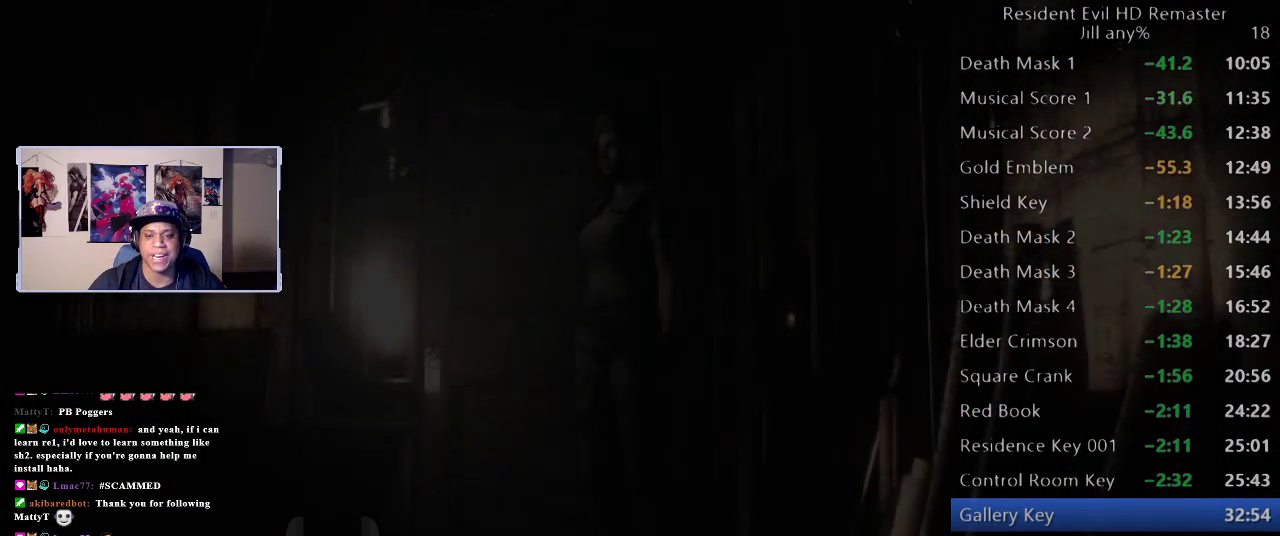
{"buttons": [], "left_stick": "up", "right_stick": "center", "events": [[317, "left_stick", "up-left"], [467, "left_stick", "up"]]}
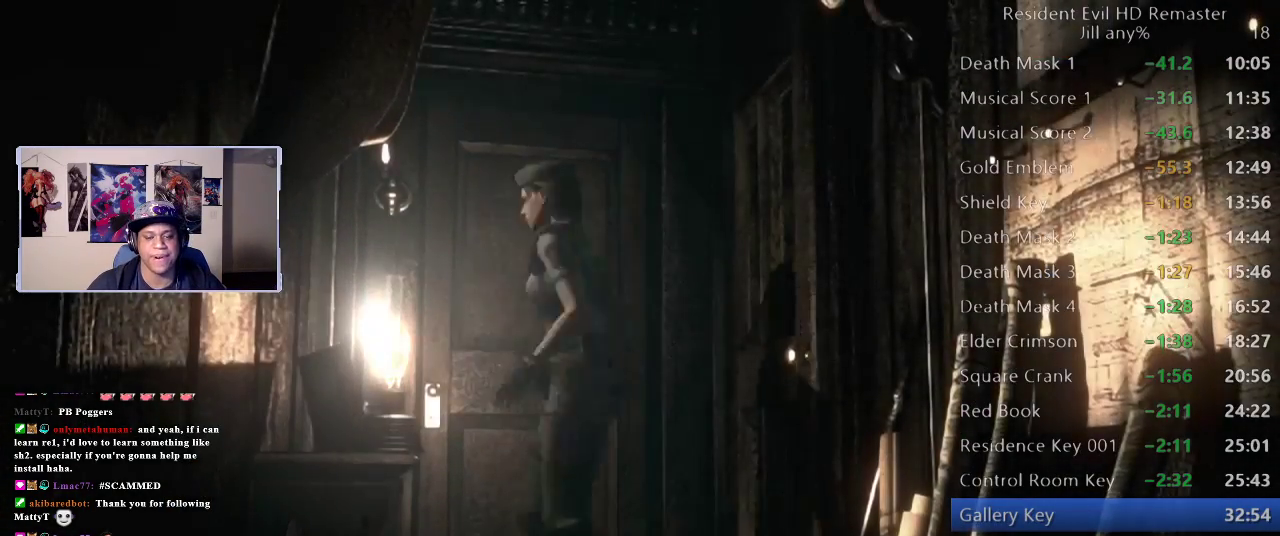
{"buttons": ["A"], "left_stick": "up", "right_stick": "center", "events": [[383, "A", "down"]]}
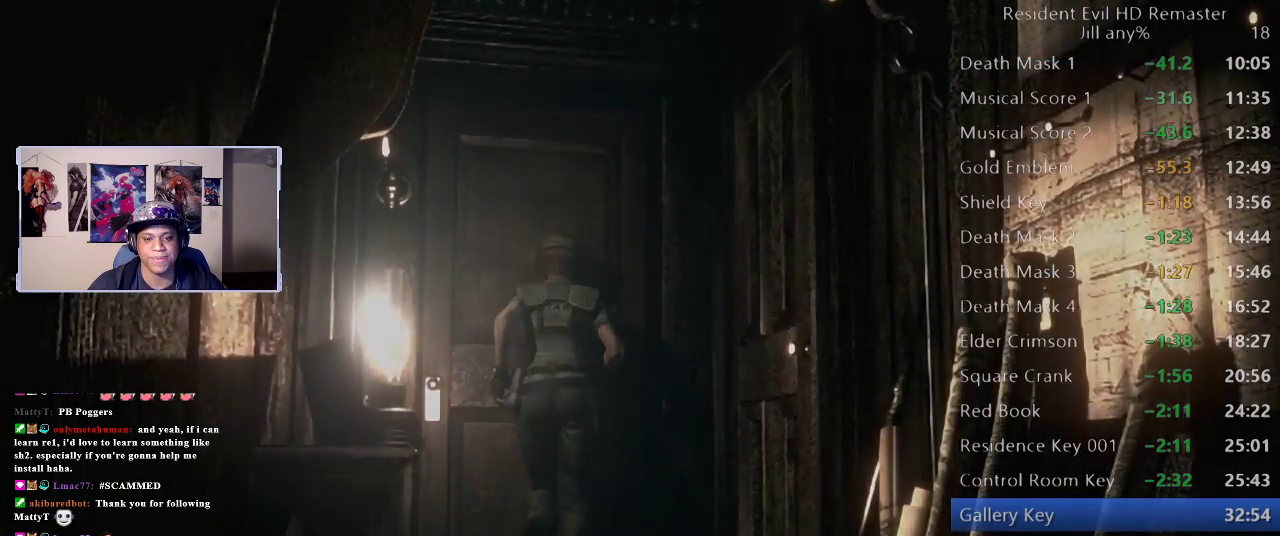
{"buttons": [], "left_stick": "center", "right_stick": "center", "events": [[17, "A", "up"], [100, "A", "down"], [217, "A", "up"], [333, "left_stick", "center"]]}
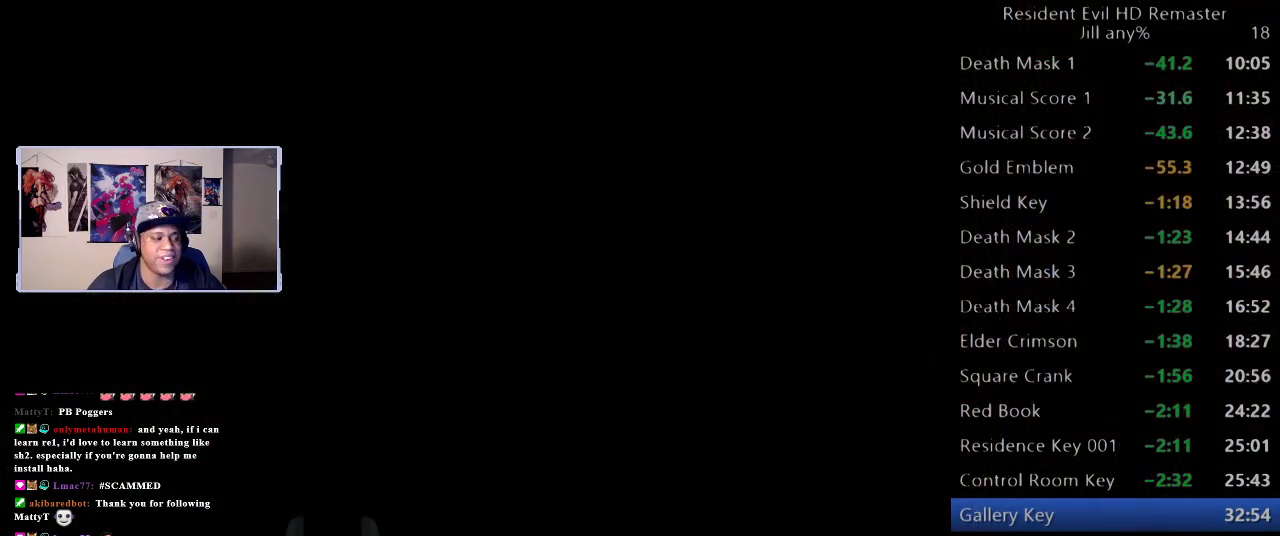
{"buttons": [], "left_stick": "down-right", "right_stick": "center", "events": [[217, "left_stick", "down"], [367, "left_stick", "down-right"]]}
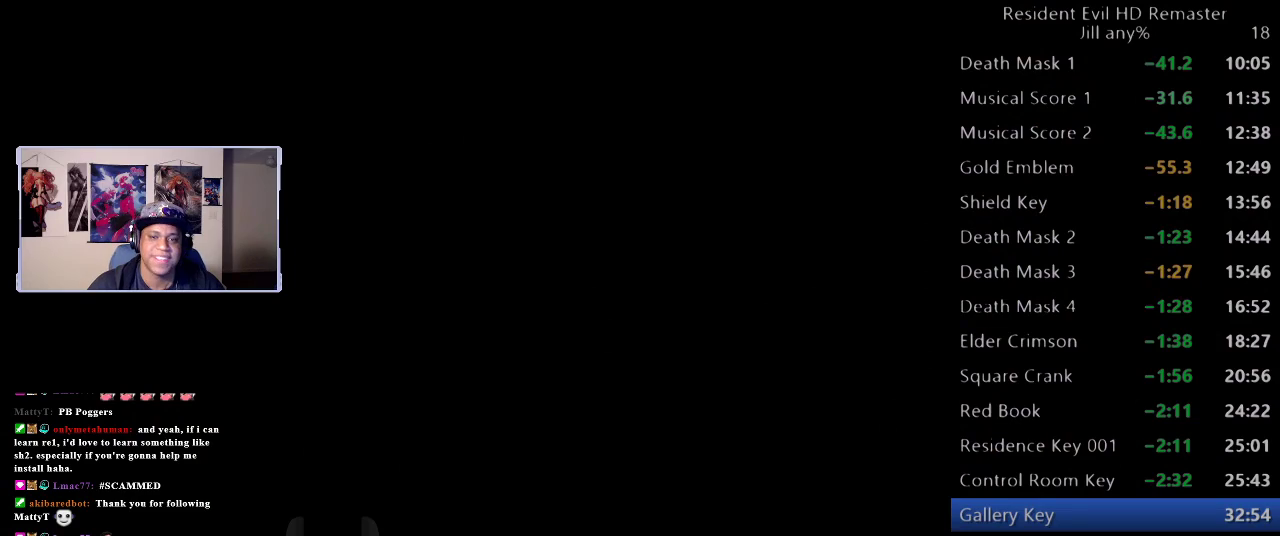
{"buttons": [], "left_stick": "down", "right_stick": "center", "events": [[33, "left_stick", "down"]]}